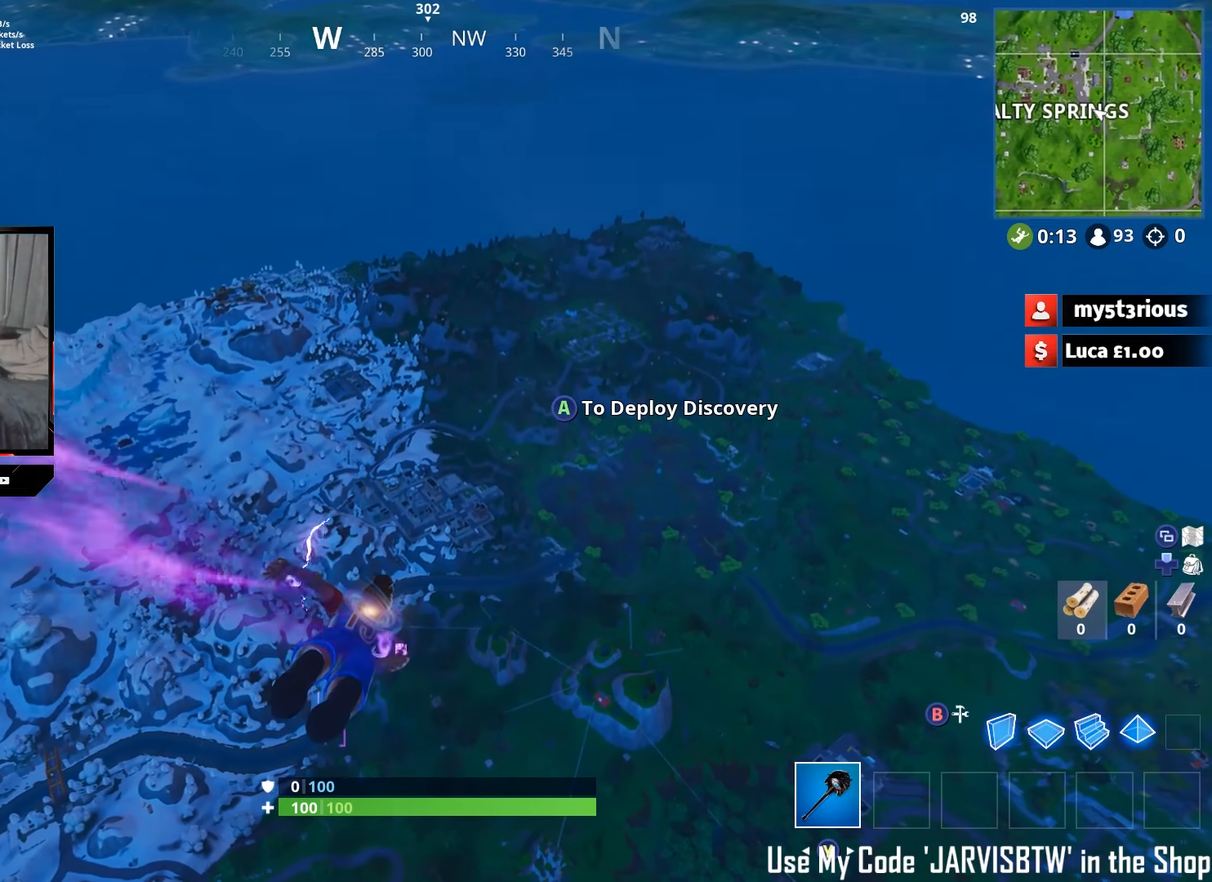
Gameplay with a controller (Xbox layout); each line is a JSON object with the inputs held at the frame after it. "events" lists button and stick changes between this image and that frame as [ms after this image, input, new state], when the widget could be followed in between.
{"buttons": [], "left_stick": "up-right", "right_stick": "center", "events": []}
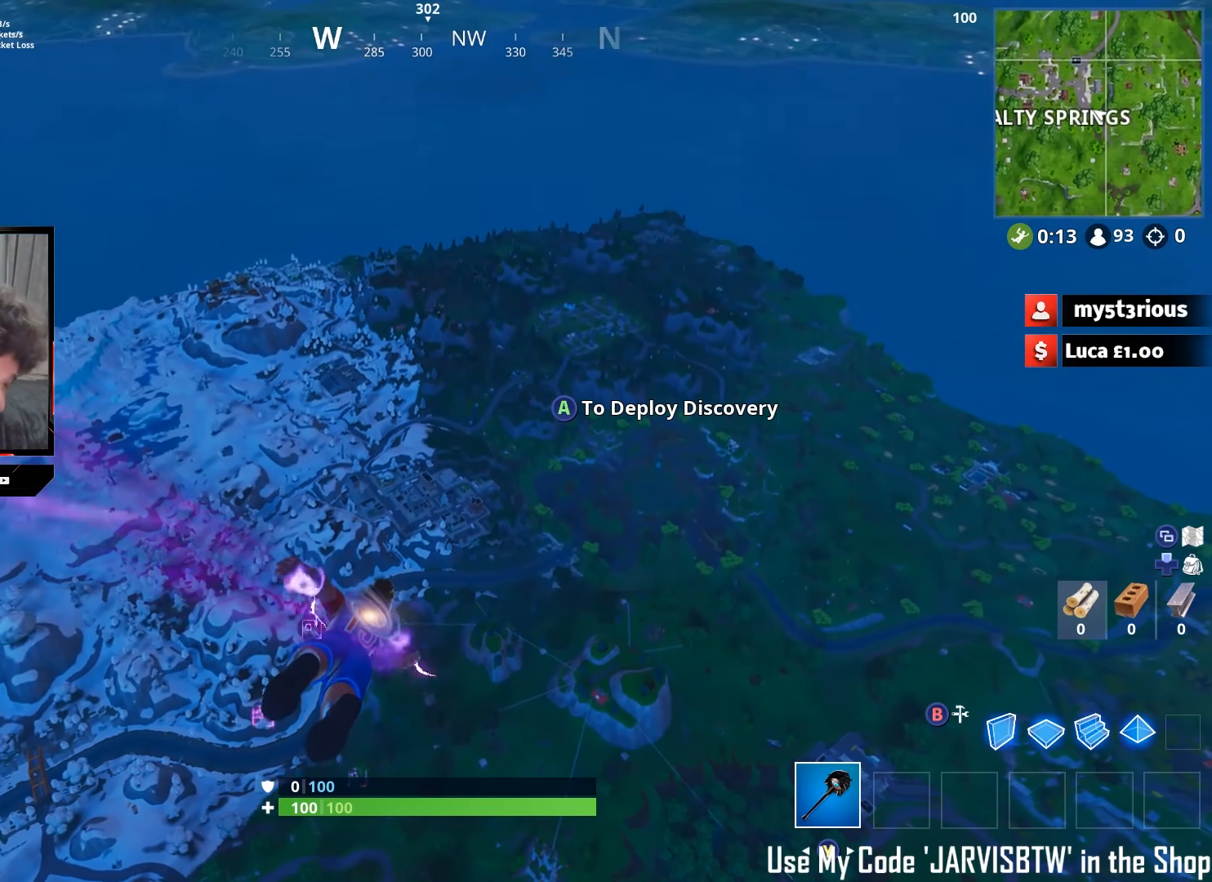
{"buttons": [], "left_stick": "up-right", "right_stick": "center", "events": []}
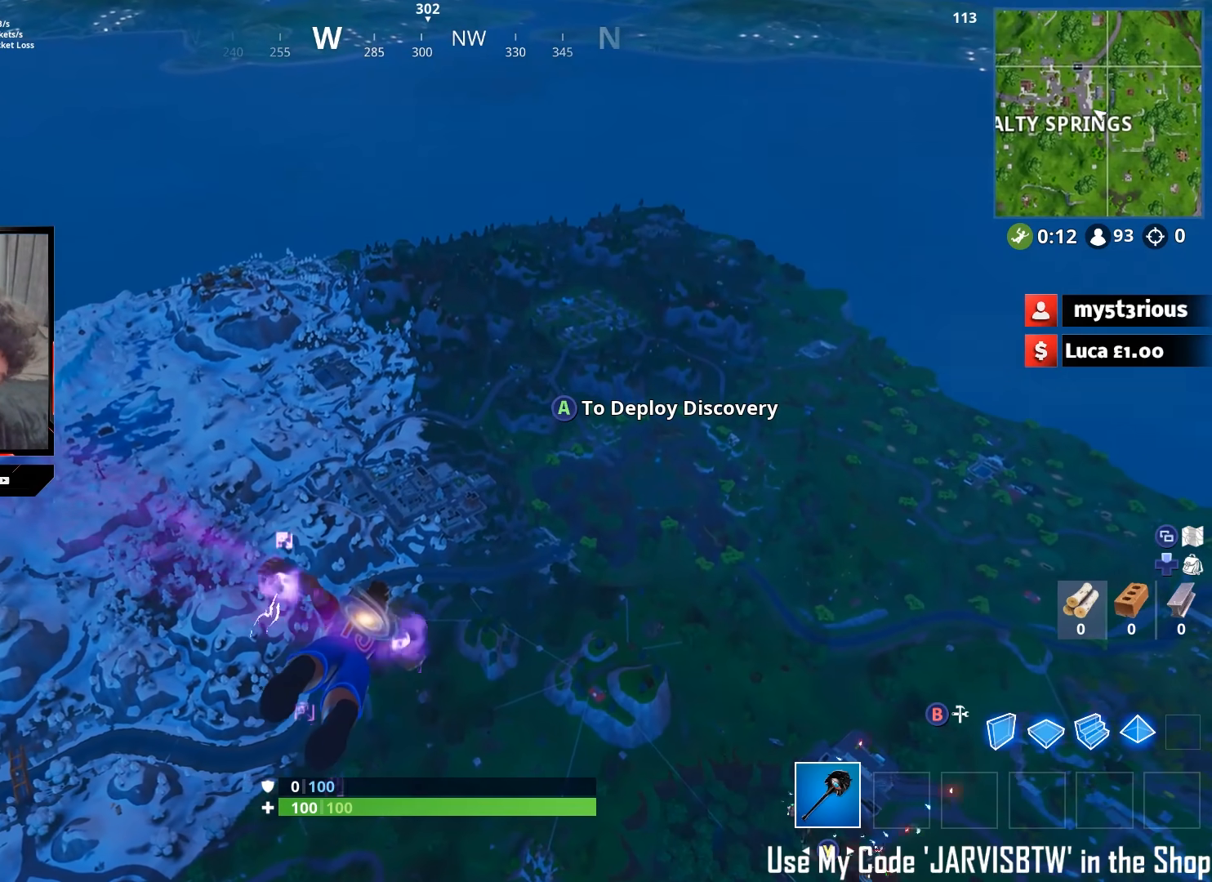
{"buttons": [], "left_stick": "up-right", "right_stick": "center", "events": []}
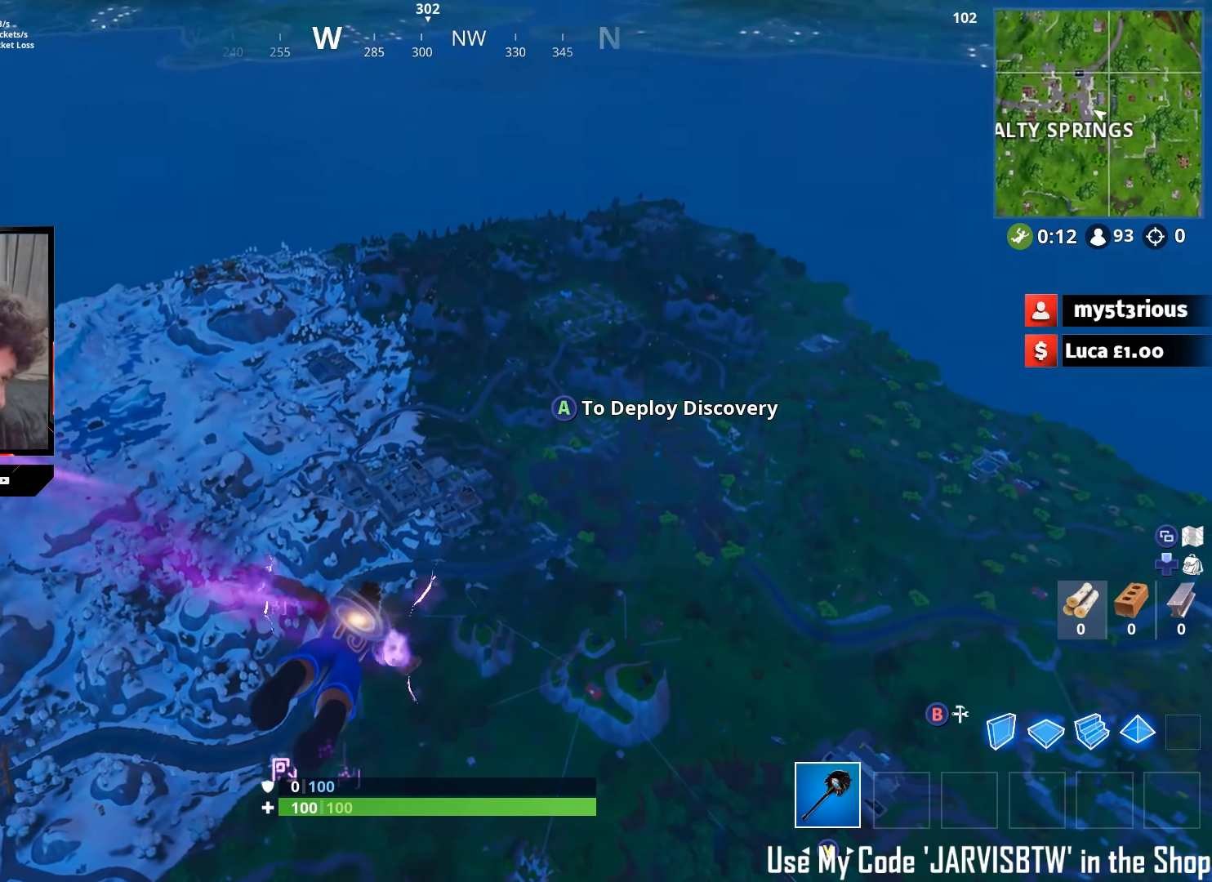
{"buttons": [], "left_stick": "up", "right_stick": "center", "events": [[433, "left_stick", "up"]]}
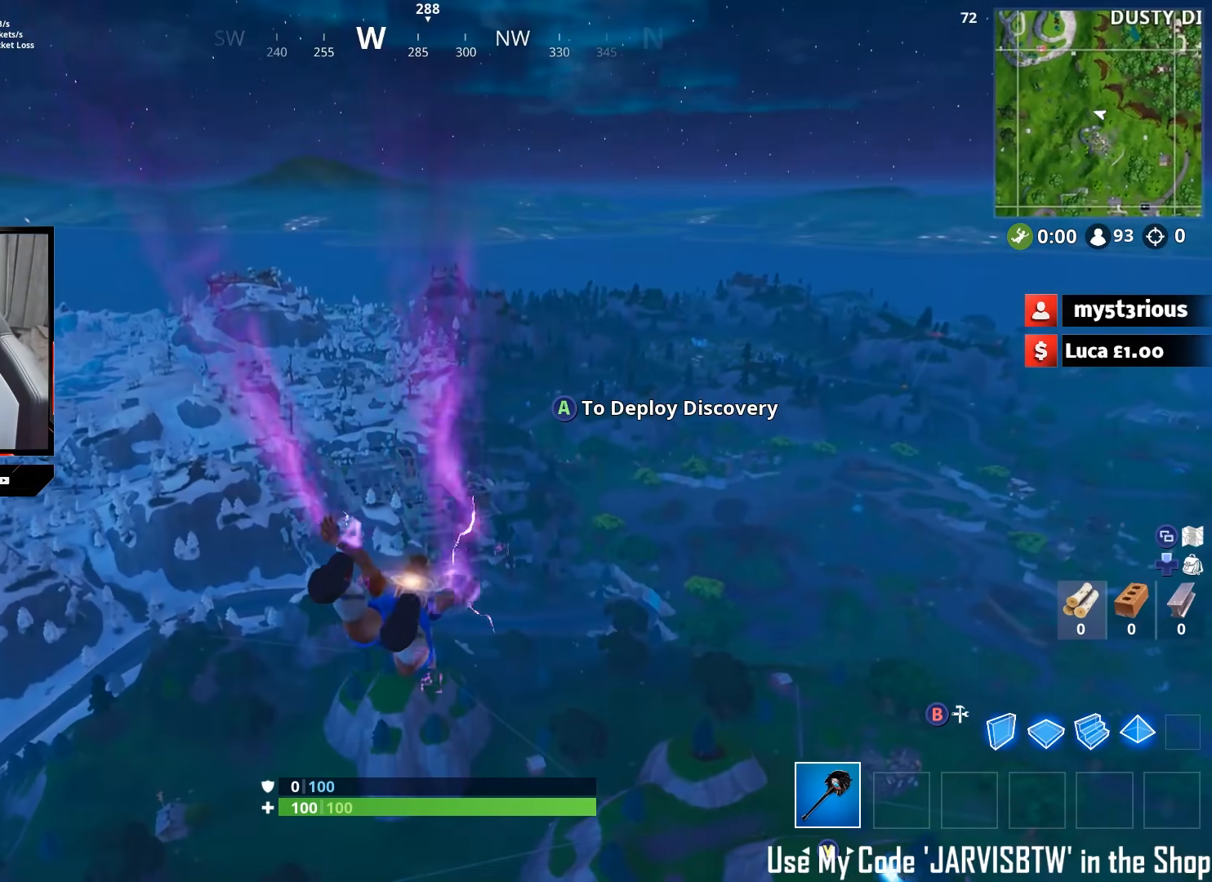
{"buttons": [], "left_stick": "up", "right_stick": "center", "events": []}
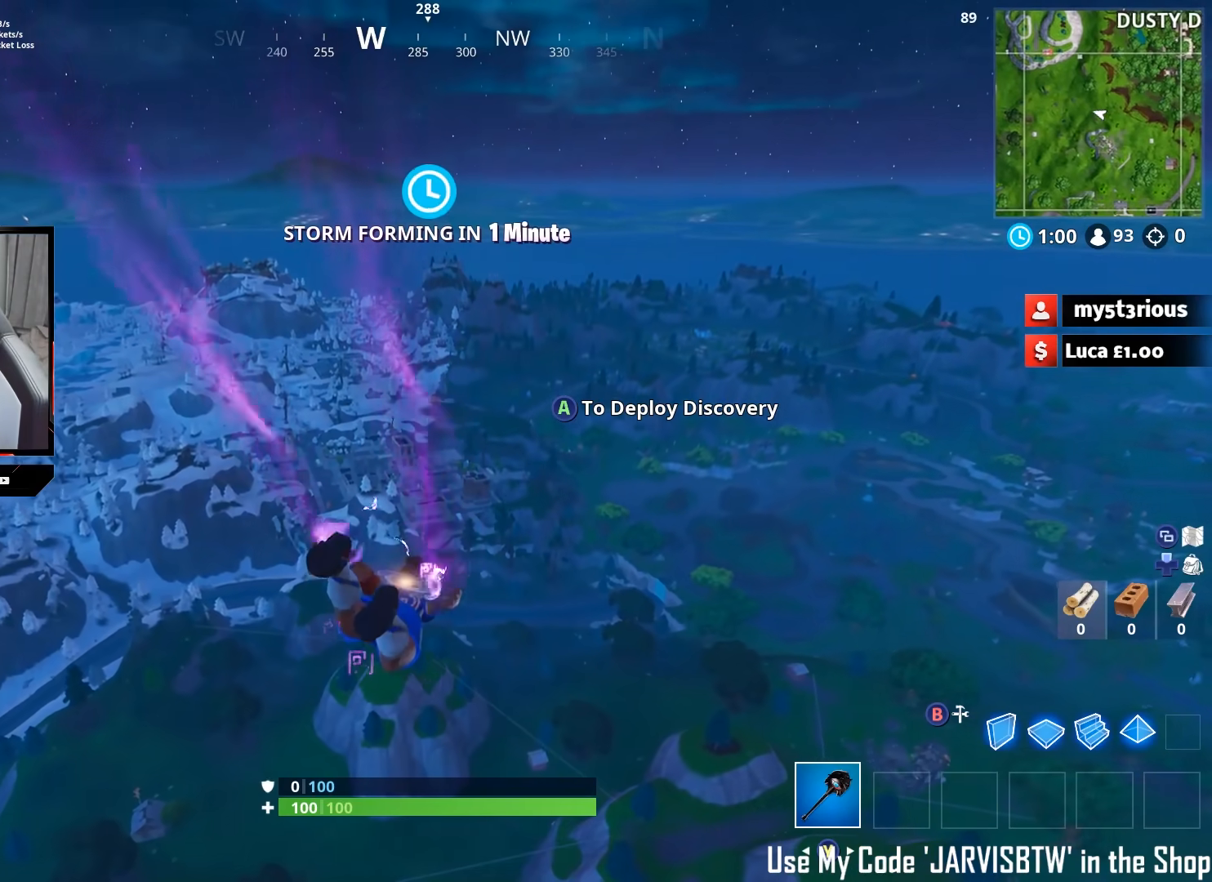
{"buttons": [], "left_stick": "up", "right_stick": "center", "events": []}
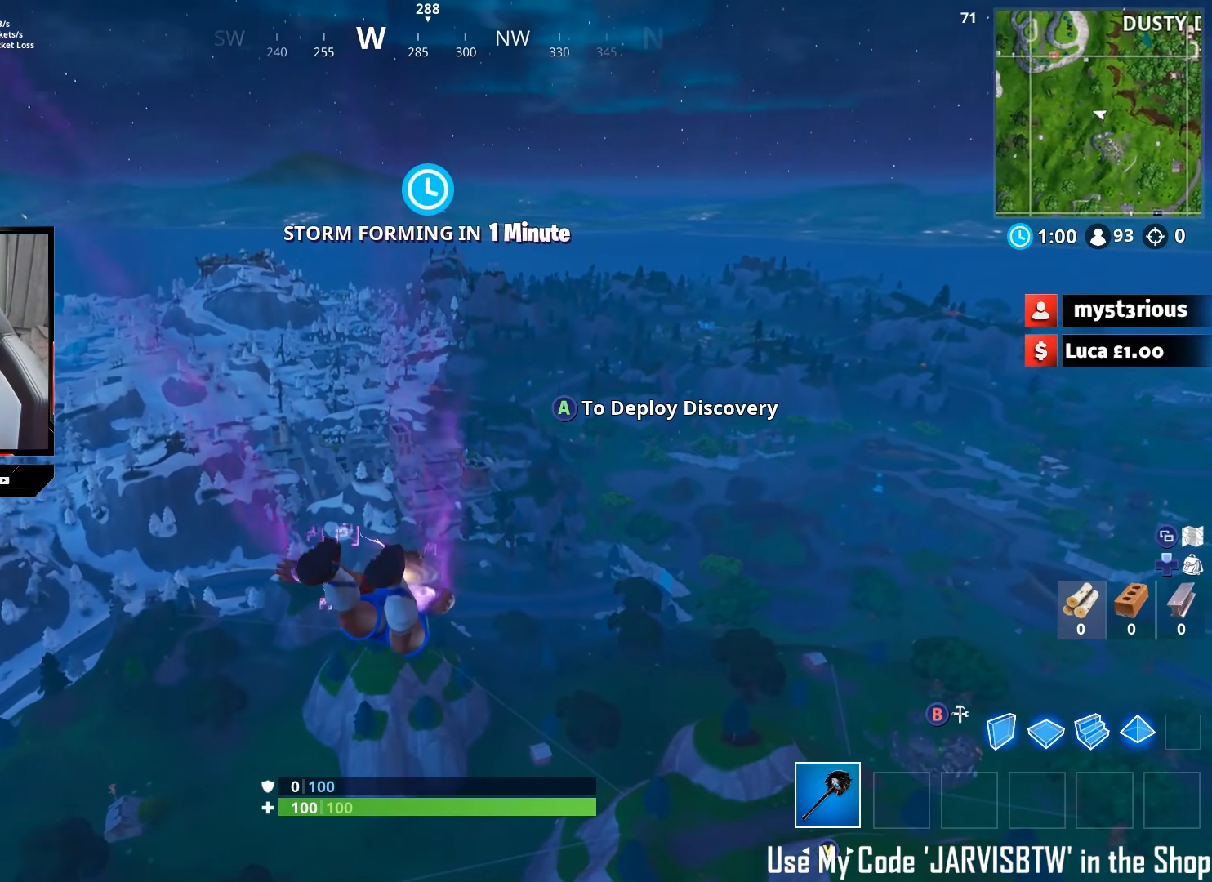
{"buttons": [], "left_stick": "up", "right_stick": "center", "events": [[333, "A", "down"], [450, "A", "up"]]}
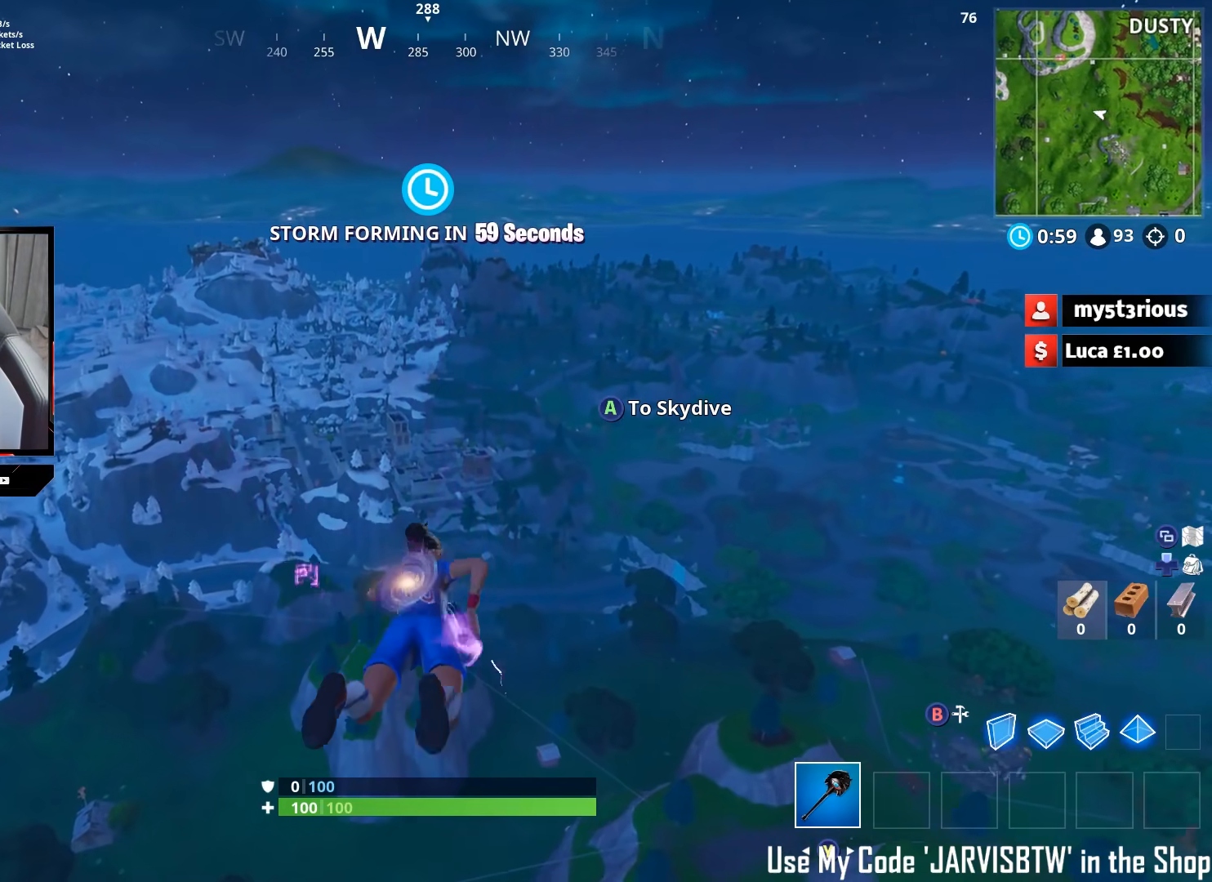
{"buttons": [], "left_stick": "up-right", "right_stick": "center", "events": [[67, "right_stick", "up-left"], [217, "right_stick", "center"], [400, "left_stick", "up-right"]]}
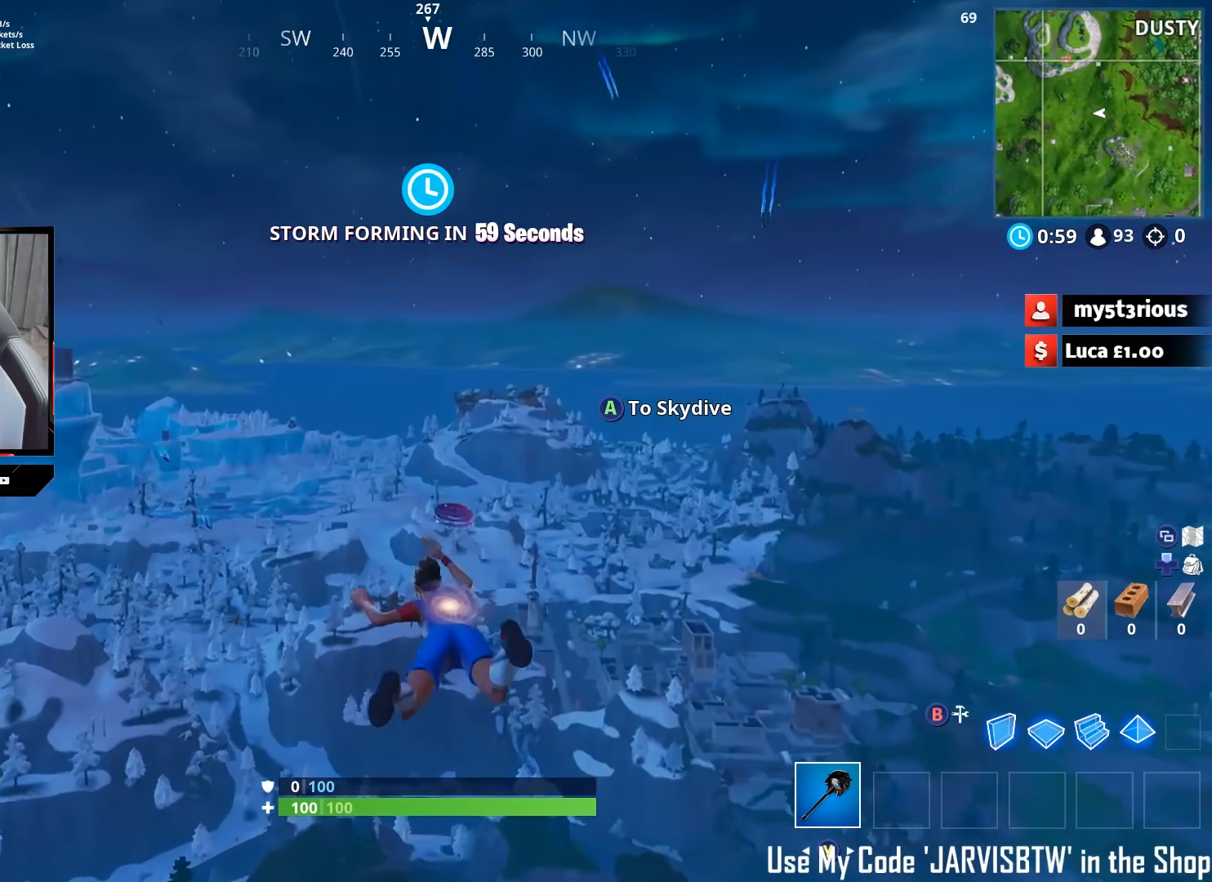
{"buttons": [], "left_stick": "up-right", "right_stick": "center", "events": []}
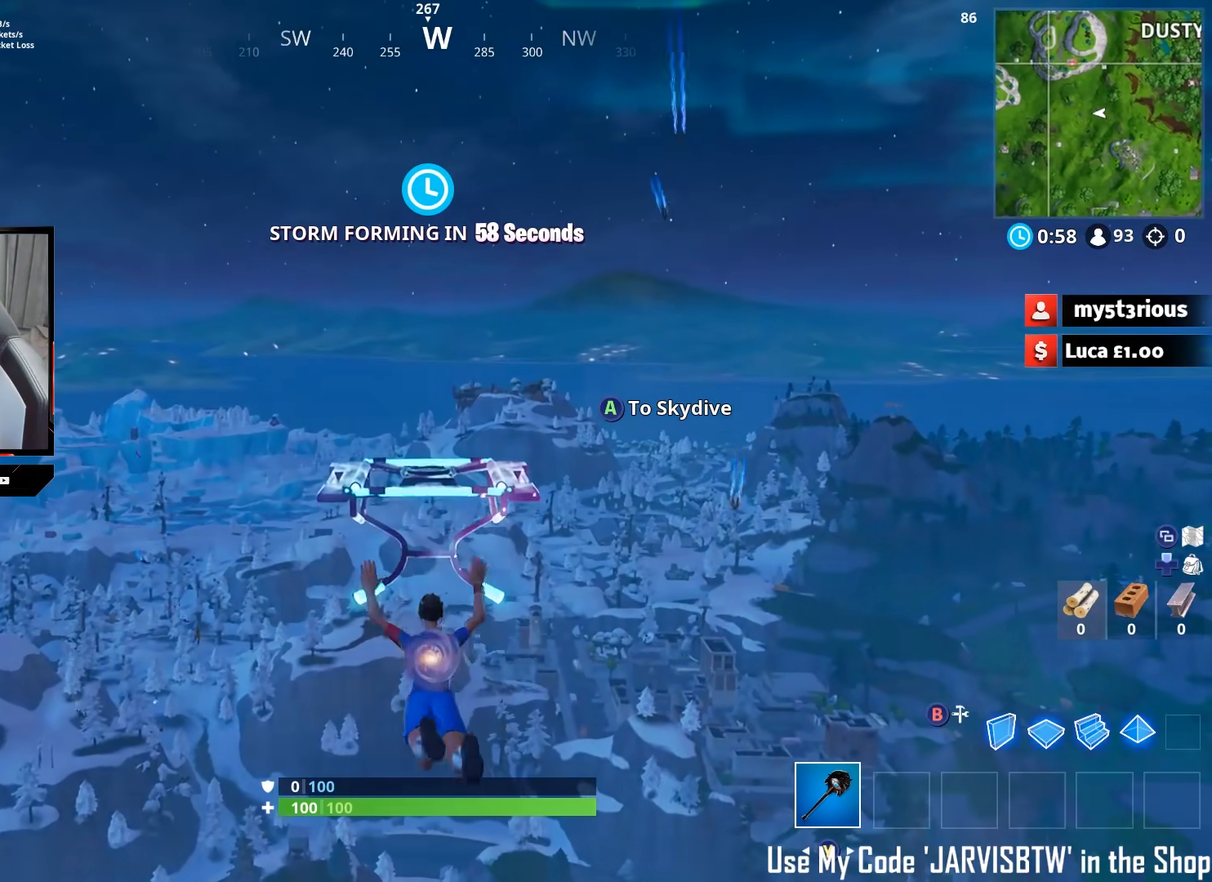
{"buttons": [], "left_stick": "up-right", "right_stick": "center", "events": []}
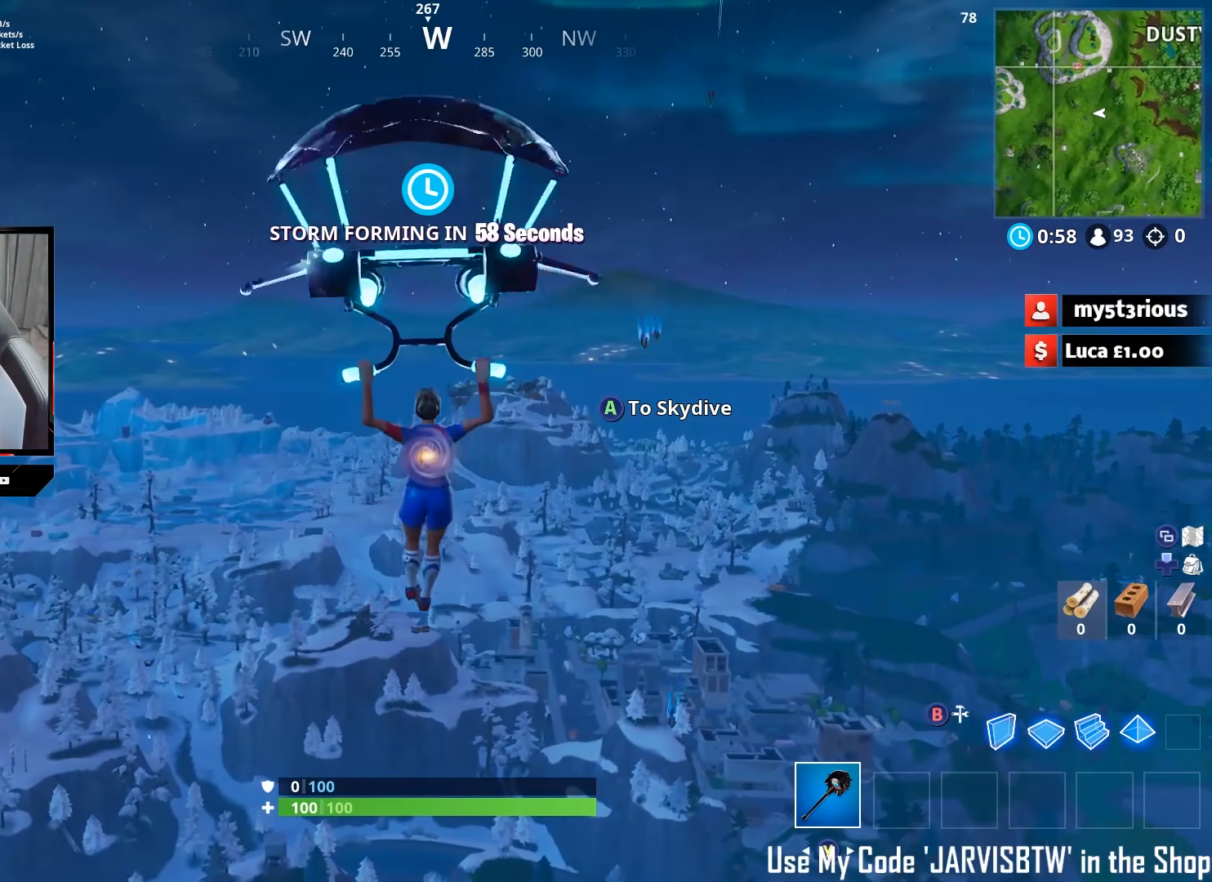
{"buttons": [], "left_stick": "up-right", "right_stick": "center", "events": []}
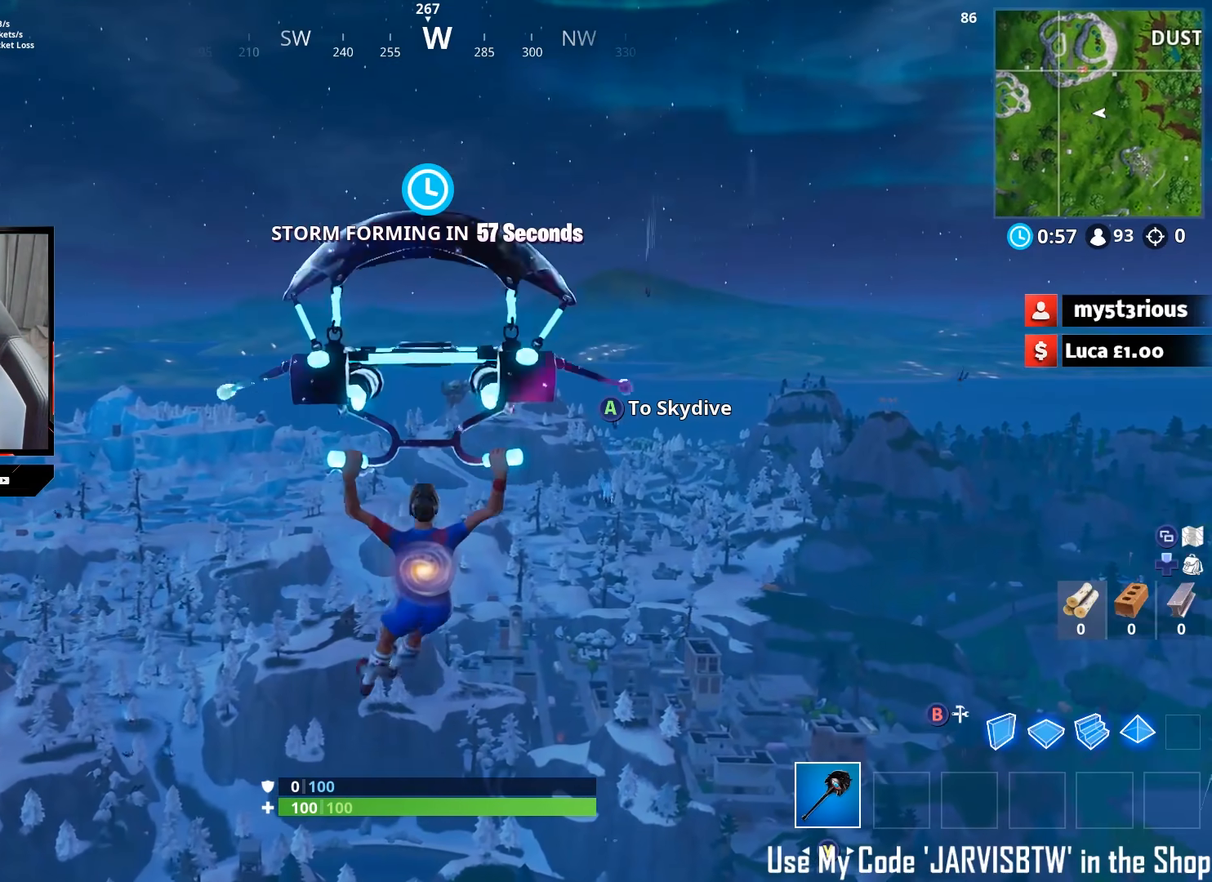
{"buttons": [], "left_stick": "up-right", "right_stick": "center", "events": []}
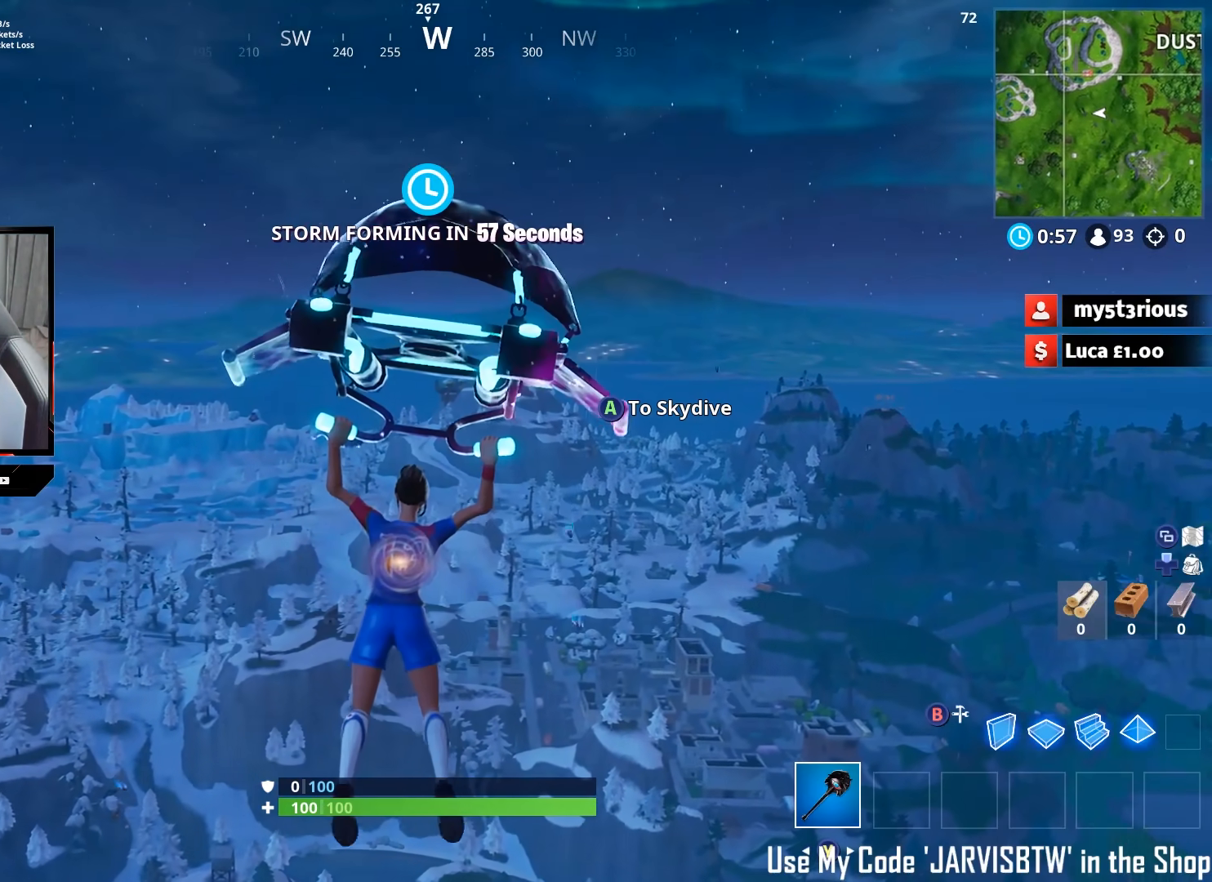
{"buttons": [], "left_stick": "up-right", "right_stick": "center", "events": []}
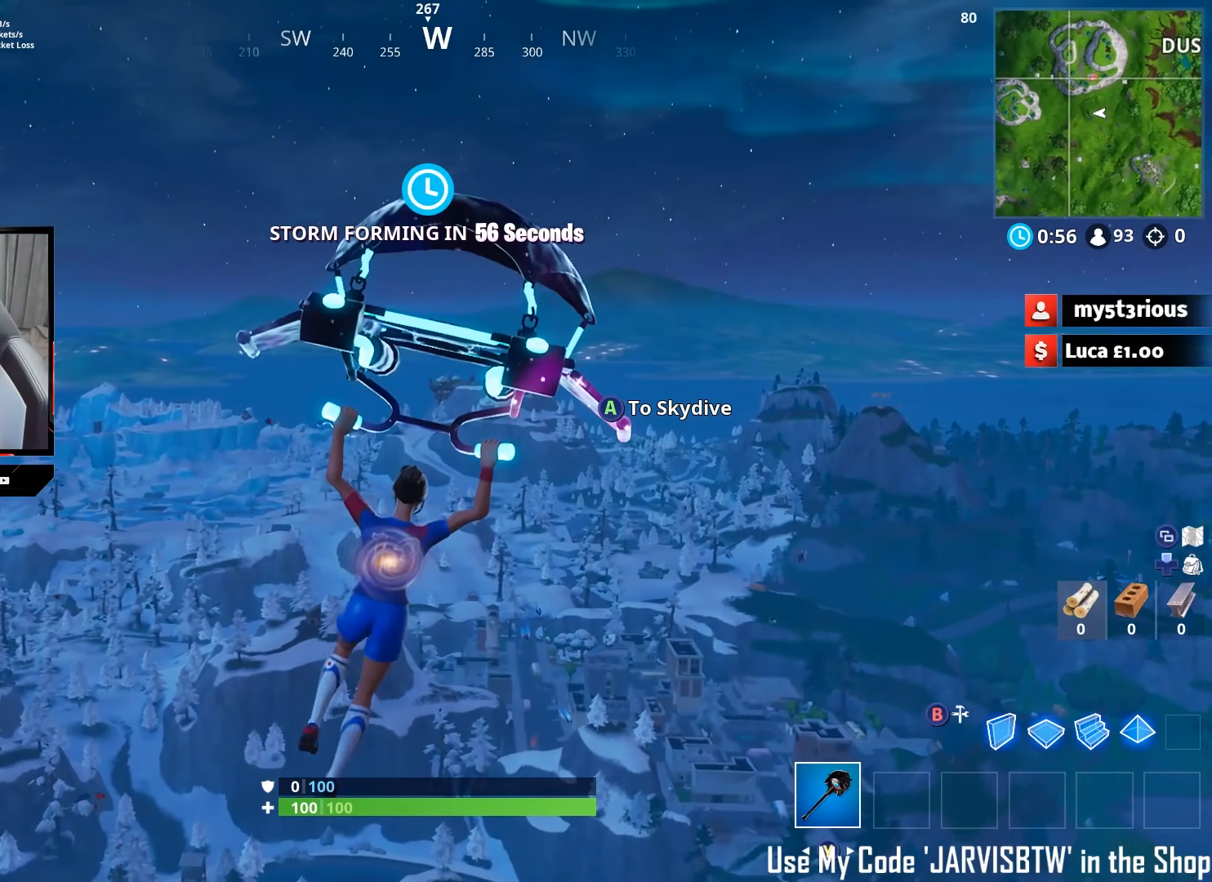
{"buttons": [], "left_stick": "up-right", "right_stick": "center", "events": []}
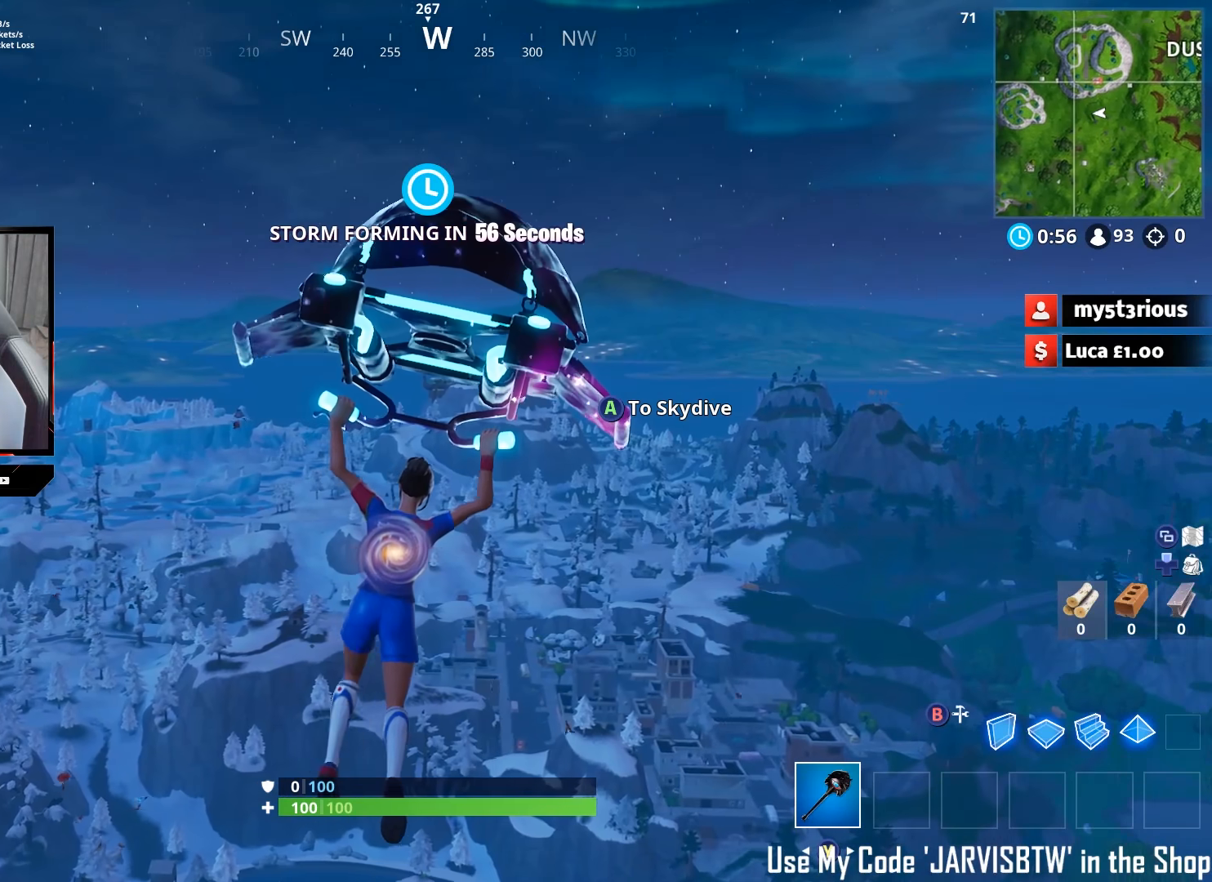
{"buttons": [], "left_stick": "up-right", "right_stick": "center", "events": []}
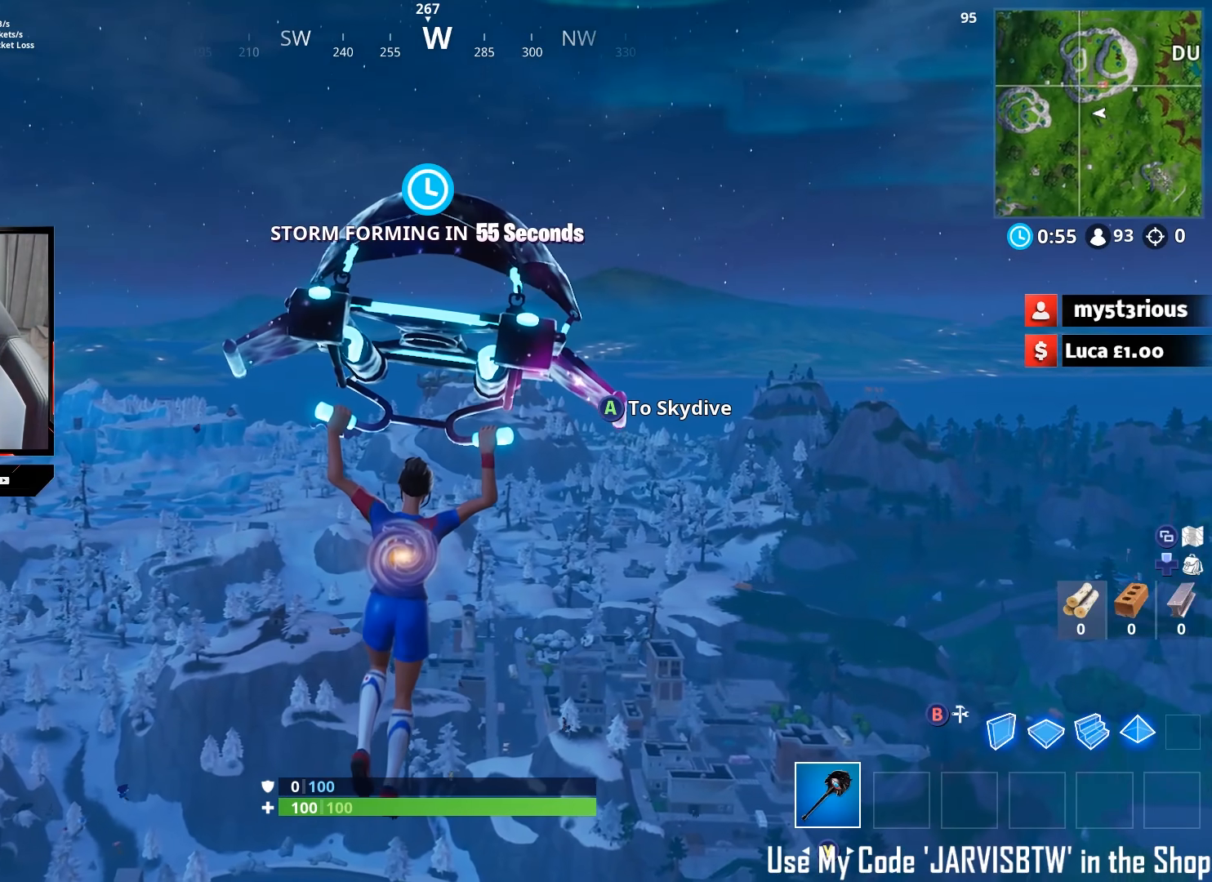
{"buttons": [], "left_stick": "up-right", "right_stick": "center", "events": []}
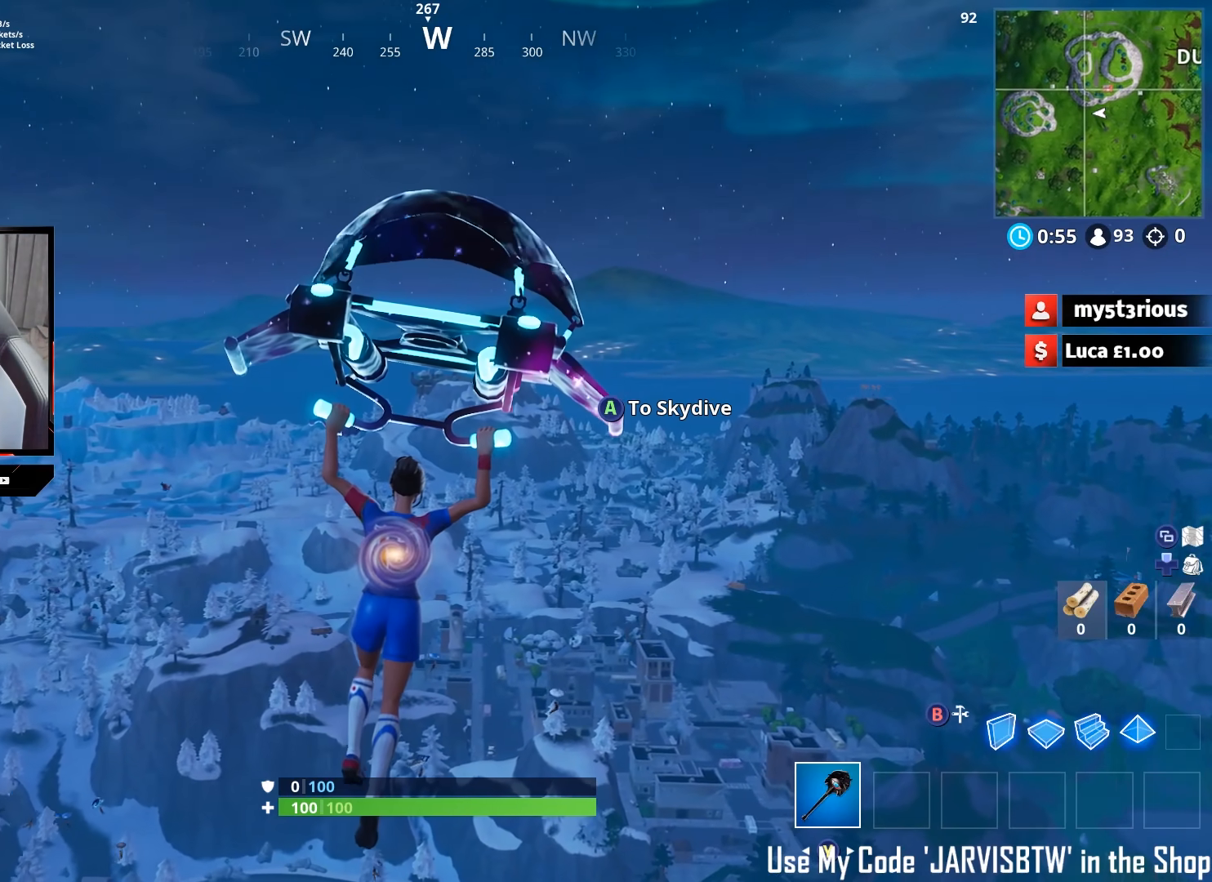
{"buttons": [], "left_stick": "up-right", "right_stick": "center", "events": []}
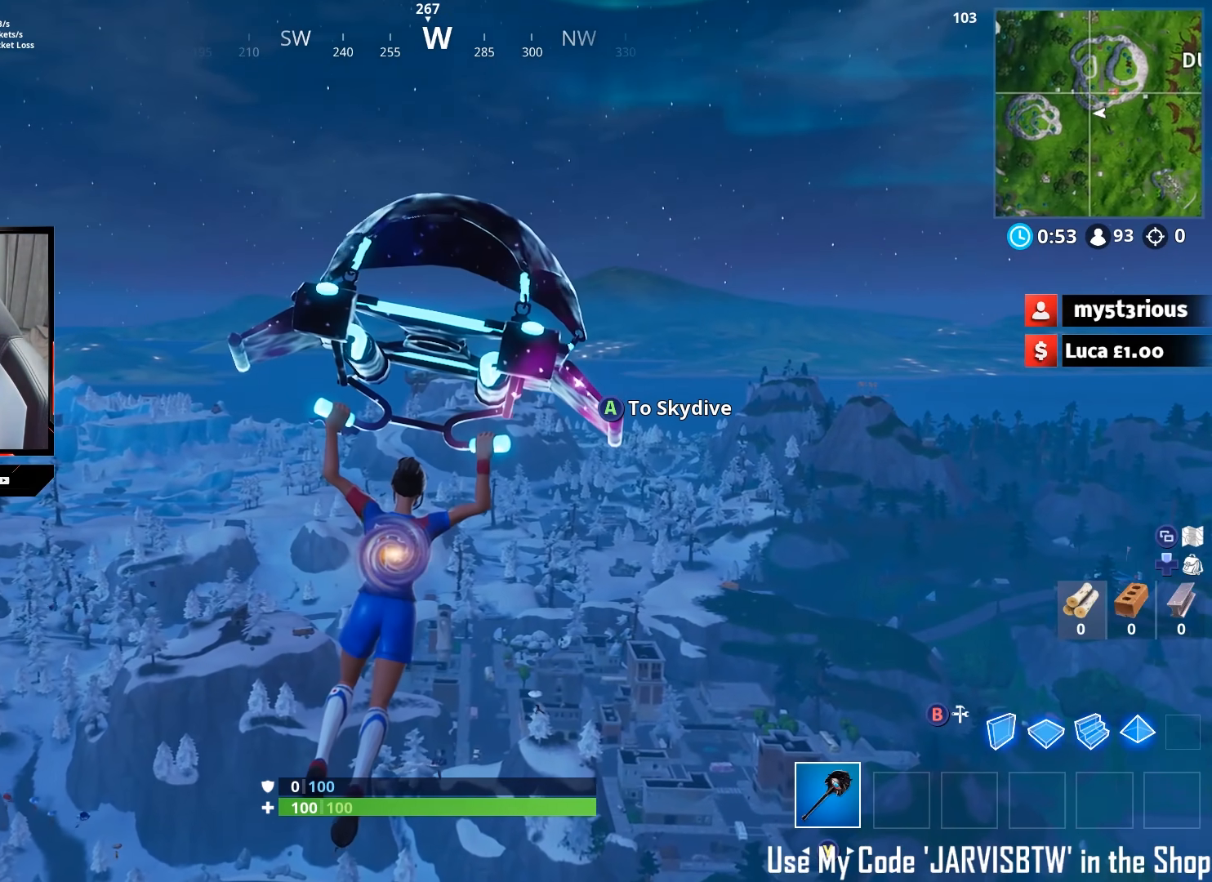
{"buttons": [], "left_stick": "up-right", "right_stick": "down-left", "events": [[500, "right_stick", "down-left"]]}
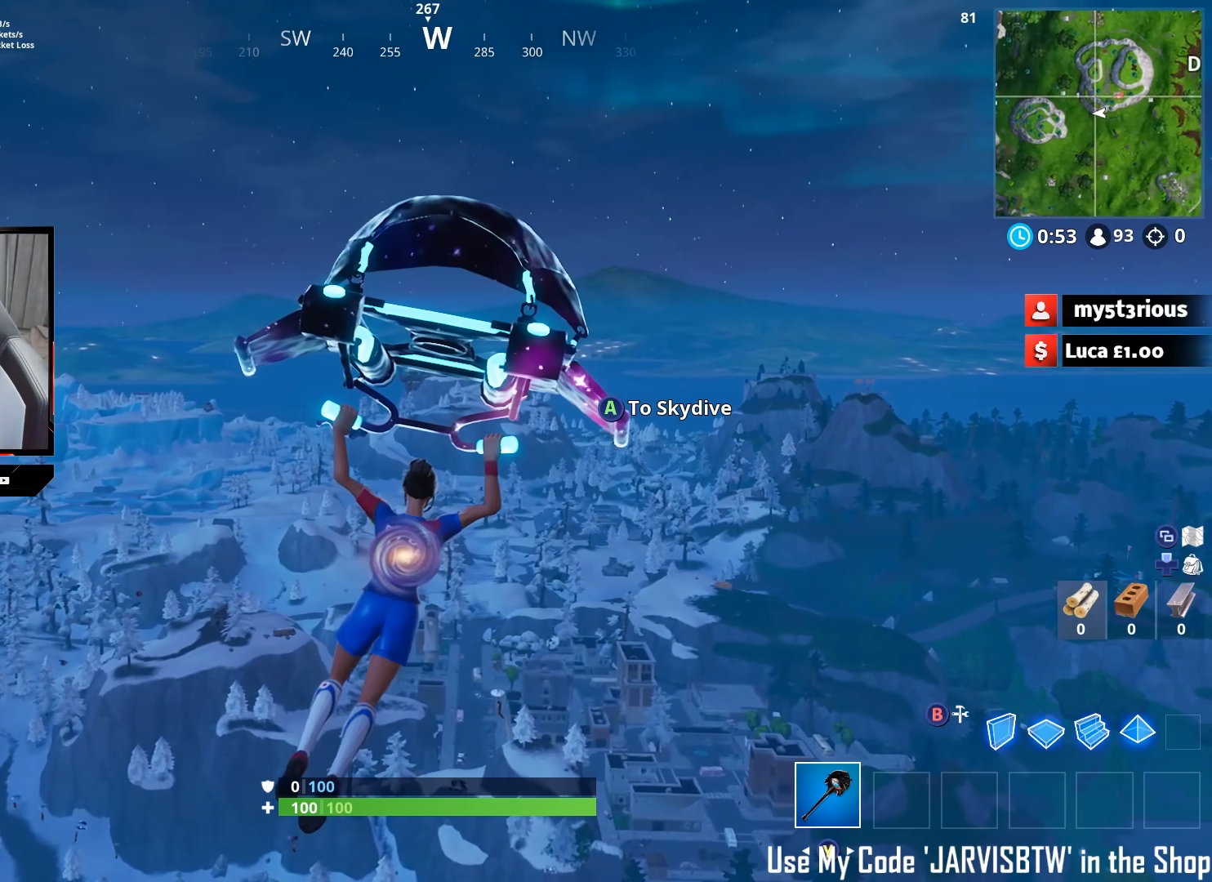
{"buttons": [], "left_stick": "up-right", "right_stick": "center", "events": [[200, "right_stick", "center"], [367, "right_stick", "left"], [500, "right_stick", "center"]]}
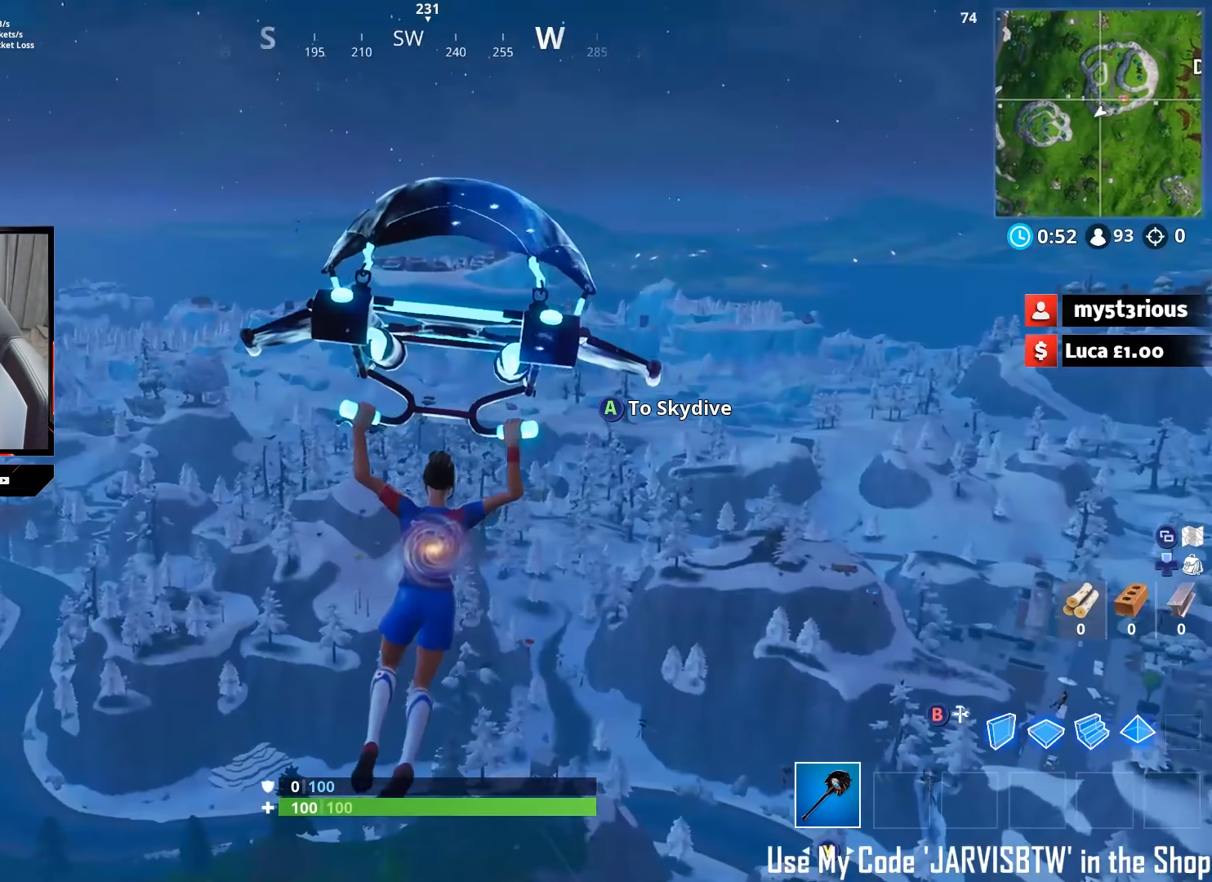
{"buttons": [], "left_stick": "up-right", "right_stick": "center", "events": [[250, "right_stick", "down"], [367, "right_stick", "center"]]}
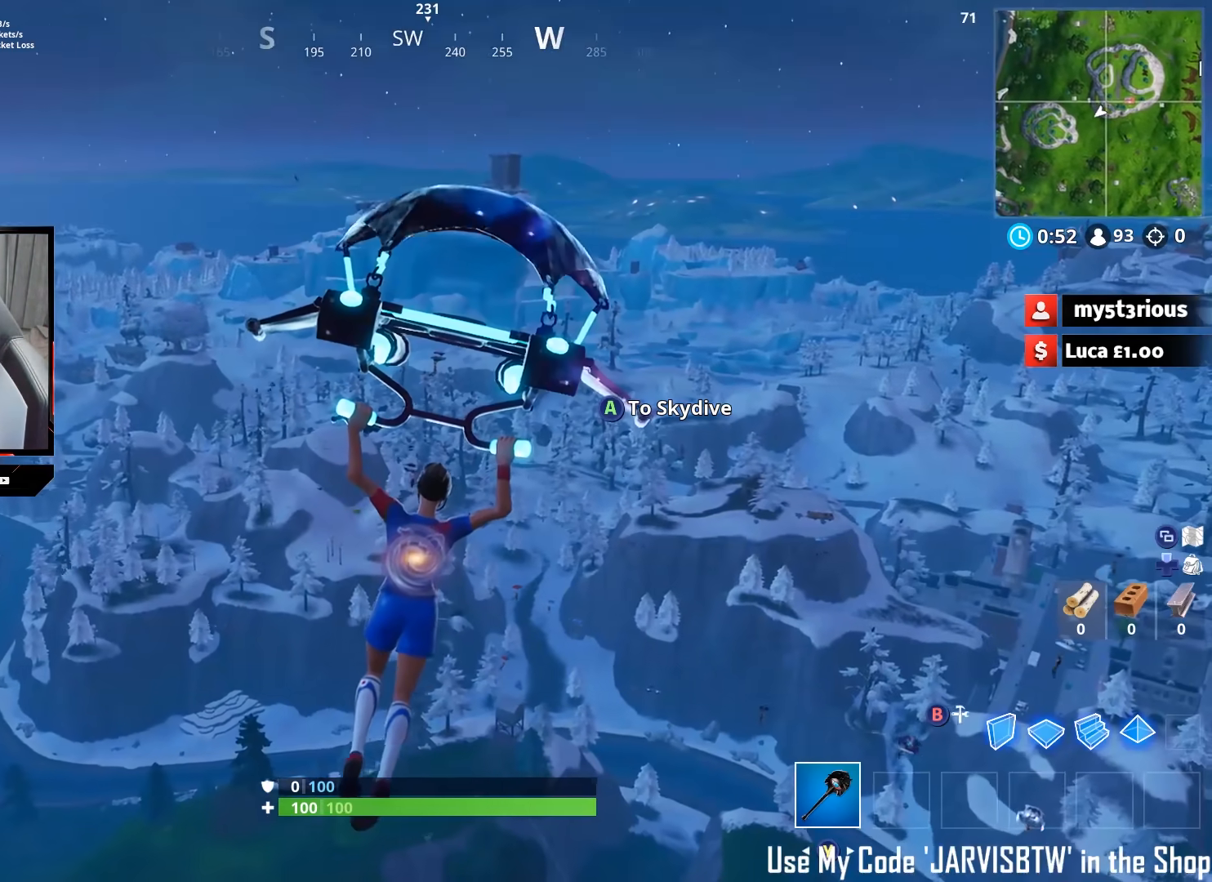
{"buttons": [], "left_stick": "up-right", "right_stick": "center", "events": [[250, "right_stick", "down"], [300, "right_stick", "down-right"], [450, "right_stick", "center"]]}
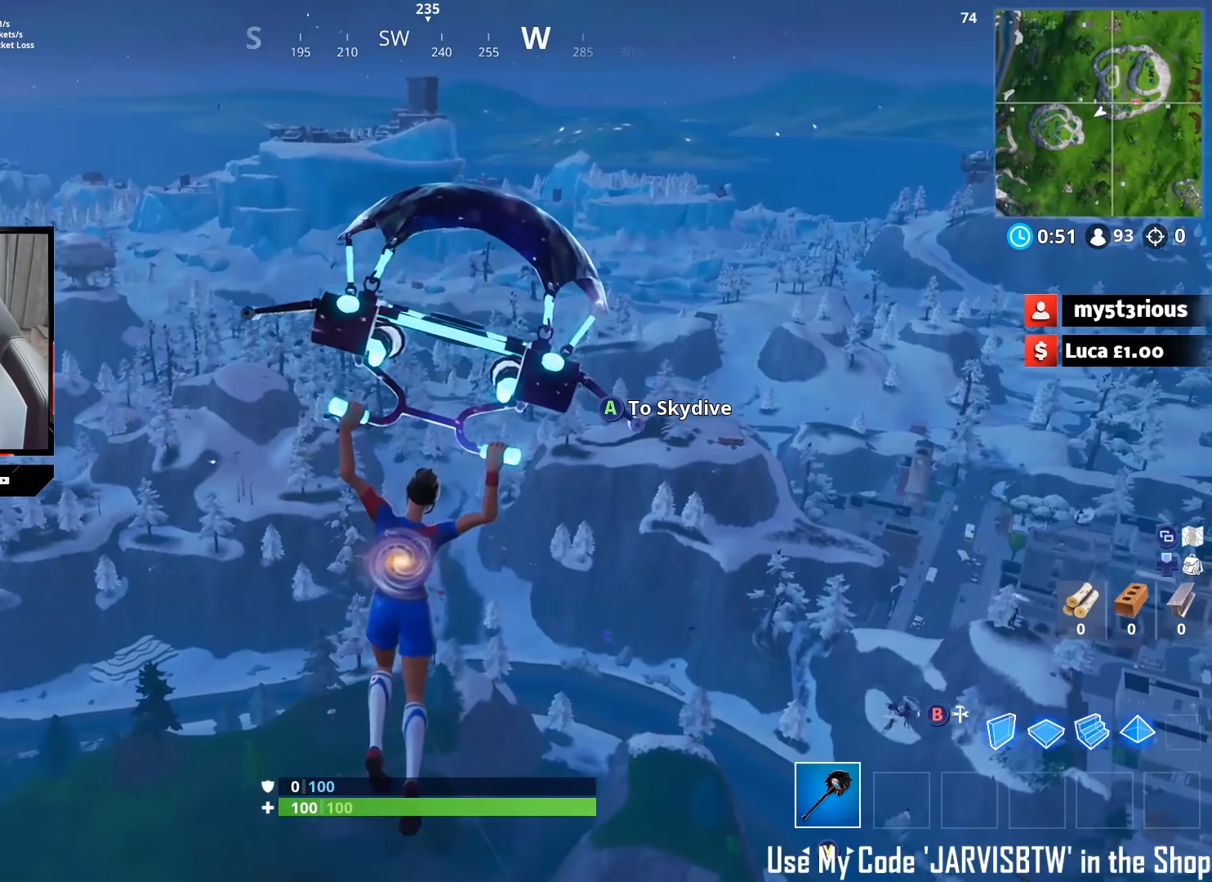
{"buttons": [], "left_stick": "up-right", "right_stick": "center", "events": [[100, "right_stick", "right"], [217, "right_stick", "center"]]}
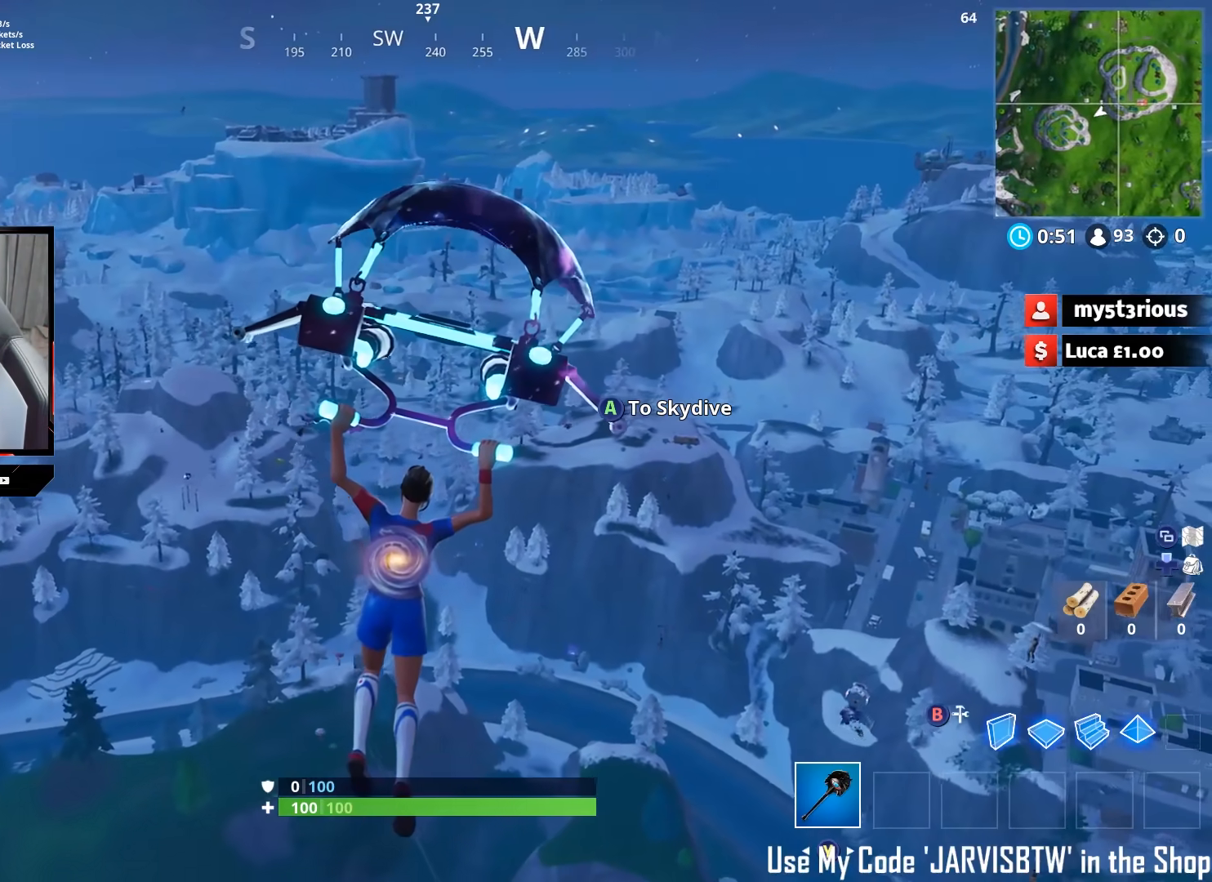
{"buttons": [], "left_stick": "up-right", "right_stick": "right", "events": [[283, "right_stick", "right"]]}